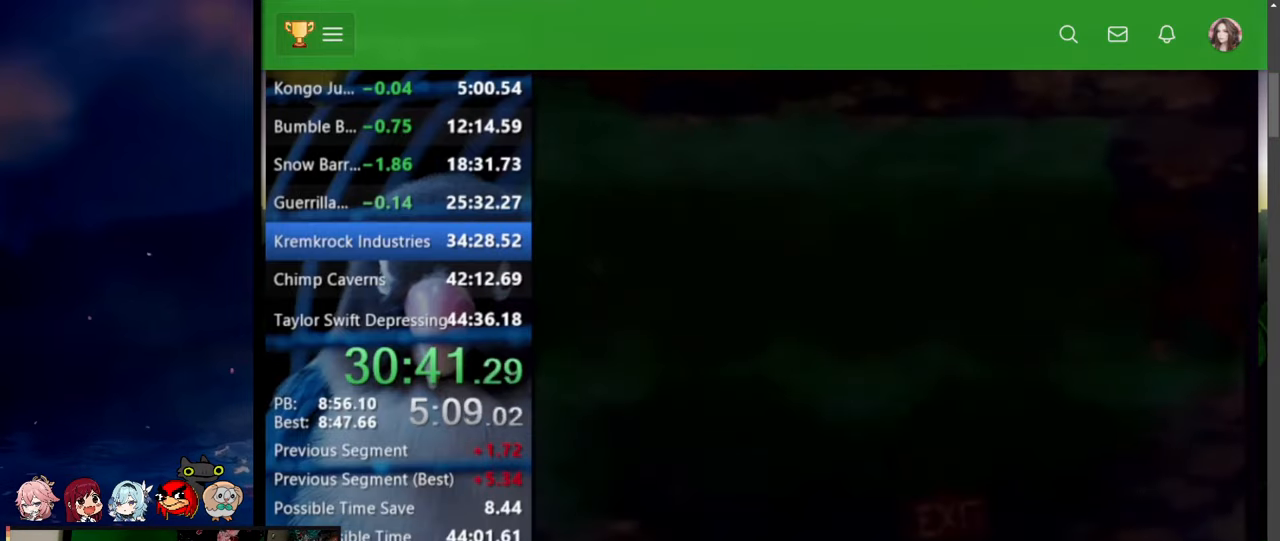
Gameplay with a controller (Nintendo layout); each line is a JSON object with the inputs held at the frame after it. "events" lists button and stick changes between this image and that frame as [ms after this image, input, new state], when the widget could be followed in between. Not read: L3 R3.
{"buttons": ["Y"], "events": [[50, "A", "down"], [50, "X", "down"], [50, "Y", "down"], [84, "A", "up"], [84, "X", "up"], [117, "Y", "up"], [134, "A", "down"], [134, "X", "down"], [167, "X", "up"], [167, "Y", "down"], [200, "A", "up"], [234, "Y", "up"], [250, "A", "down"], [250, "X", "down"], [284, "X", "up"], [284, "Y", "down"], [300, "A", "up"], [350, "A", "down"], [350, "X", "down"], [350, "Y", "up"], [367, "X", "up"], [367, "Y", "down"], [384, "A", "up"], [450, "A", "down"], [450, "Y", "up"], [467, "X", "down"], [500, "A", "up"], [500, "X", "up"], [500, "Y", "down"]]}
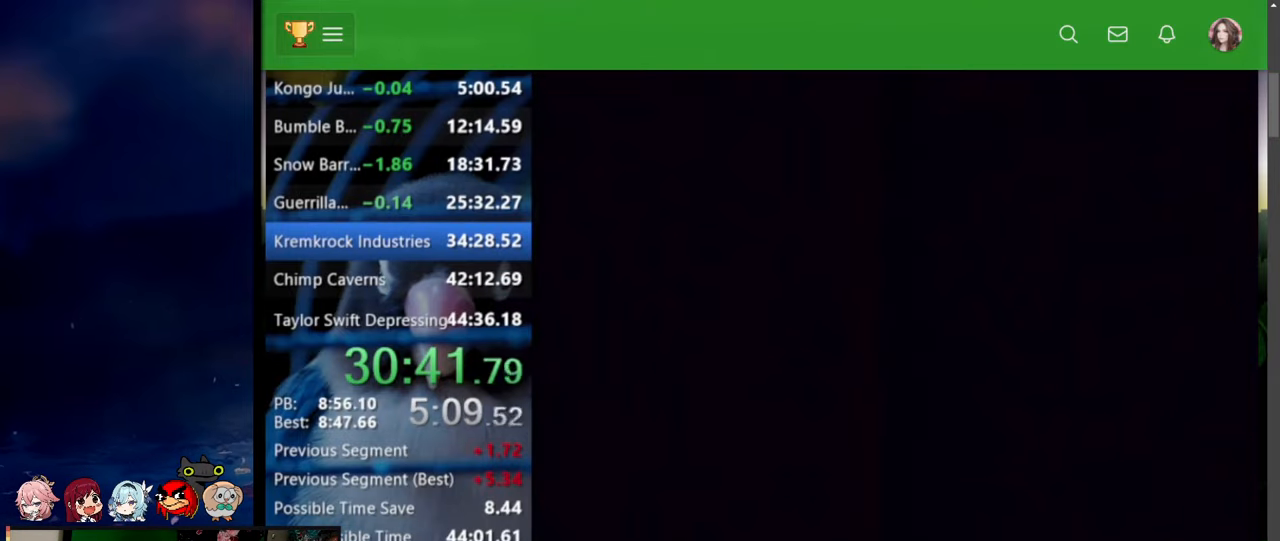
{"buttons": ["A", "X"], "events": [[50, "Y", "up"], [67, "A", "down"], [84, "Y", "down"], [100, "A", "up"], [150, "Y", "up"], [167, "A", "down"], [167, "X", "down"], [217, "X", "up"], [217, "Y", "down"], [234, "A", "up"], [267, "A", "down"], [267, "X", "down"], [267, "Y", "up"], [317, "A", "up"], [317, "X", "up"], [317, "Y", "down"], [350, "A", "down"], [350, "X", "down"], [350, "Y", "up"], [400, "A", "up"], [400, "X", "up"], [400, "Y", "down"], [467, "A", "down"], [467, "X", "down"], [467, "Y", "up"]]}
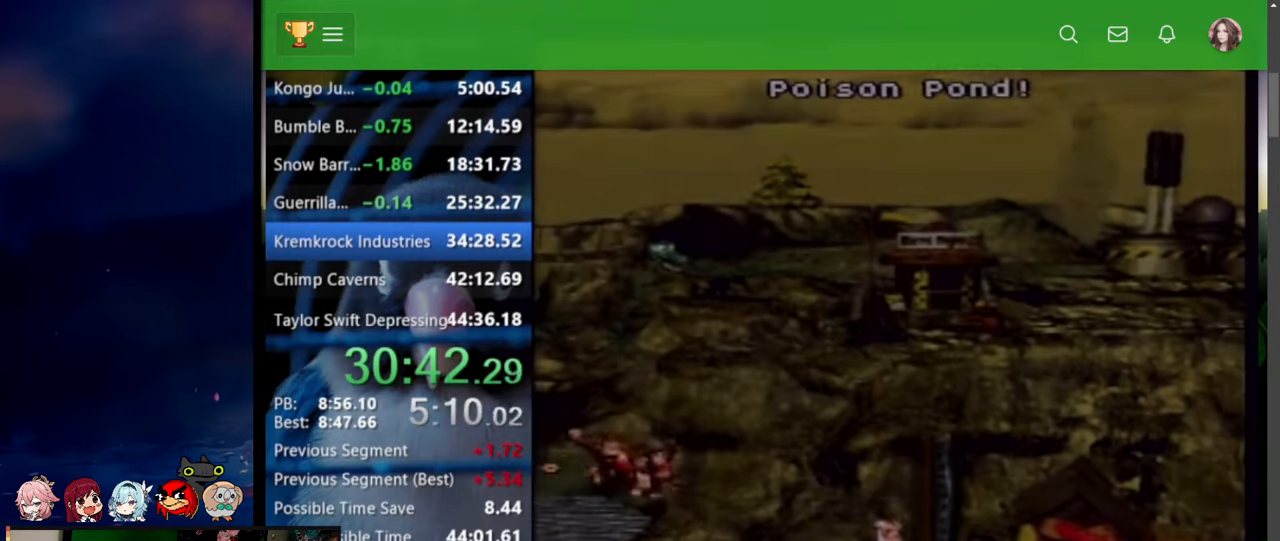
{"buttons": ["A", "X"], "events": [[17, "X", "up"], [17, "Y", "down"], [34, "A", "up"], [67, "A", "down"], [67, "X", "down"], [67, "Y", "up"], [100, "X", "up"], [100, "Y", "down"], [117, "A", "up"], [167, "A", "down"], [167, "X", "down"], [167, "Y", "up"], [217, "X", "up"], [234, "A", "up"], [234, "Y", "down"], [284, "Y", "up"], [317, "Y", "down"], [367, "A", "down"], [367, "X", "down"], [367, "Y", "up"], [417, "X", "up"], [417, "Y", "down"], [450, "A", "up"], [484, "A", "down"], [484, "Y", "up"], [500, "X", "down"]]}
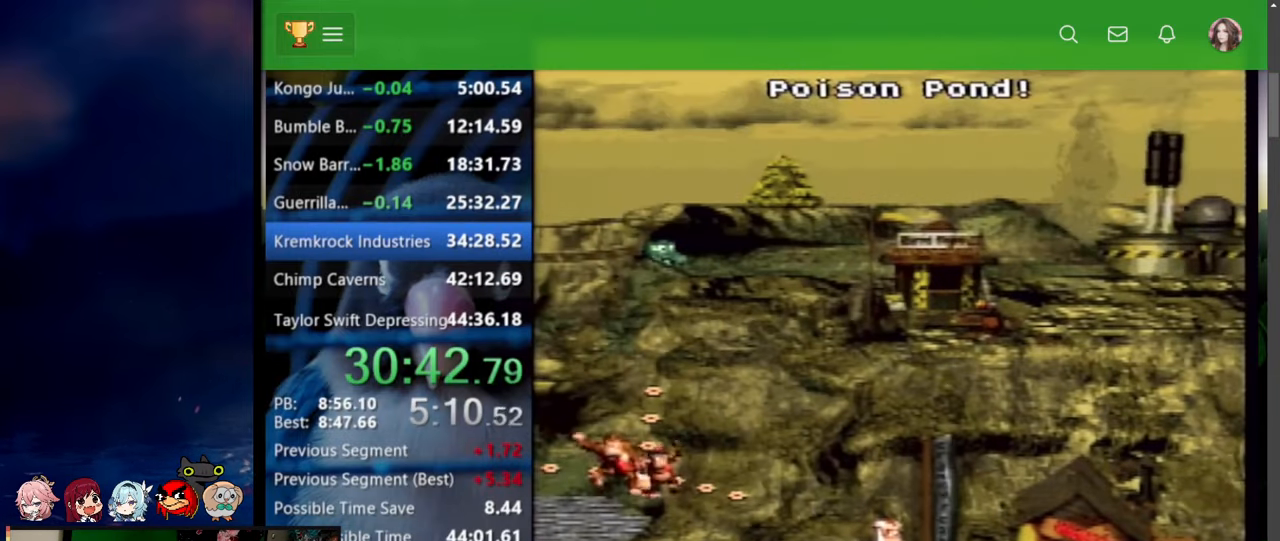
{"buttons": ["A", "X"], "events": [[34, "X", "up"], [34, "Y", "down"], [50, "A", "up"], [84, "A", "down"], [84, "Y", "up"], [134, "A", "up"], [134, "Y", "down"], [184, "A", "down"], [184, "Y", "up"], [250, "A", "up"], [250, "Y", "down"], [300, "A", "down"], [300, "Y", "up"], [317, "Y", "down"], [334, "A", "up"], [384, "A", "down"], [384, "Y", "up"], [400, "Y", "down"], [450, "A", "up"], [467, "Y", "up"], [484, "A", "down"], [484, "X", "down"]]}
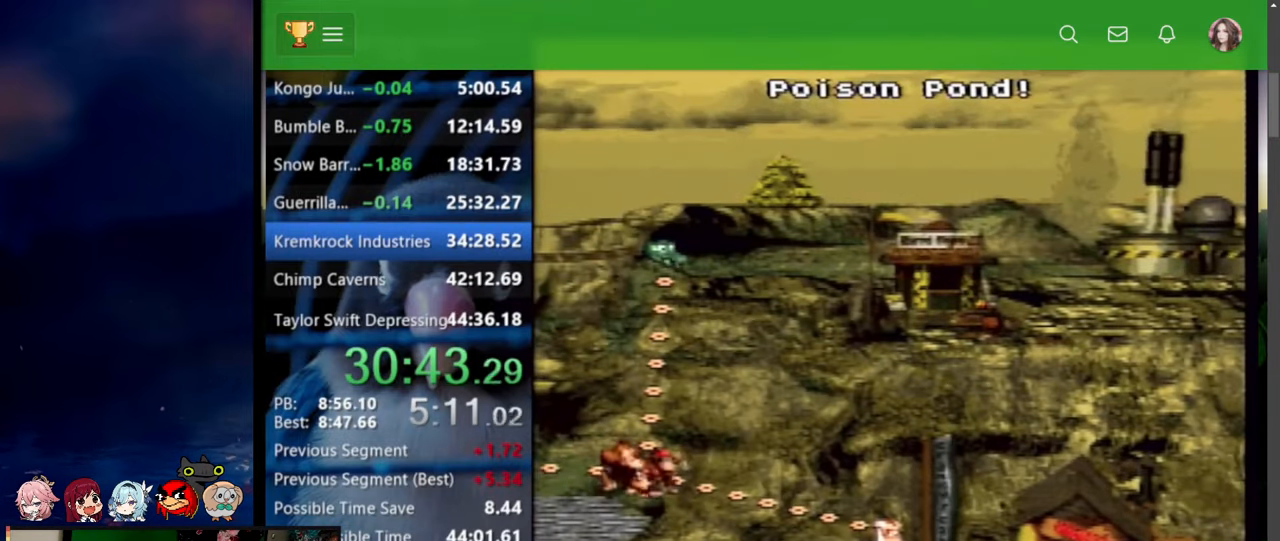
{"buttons": ["DPAD_UP", "START"], "events": [[50, "A", "up"], [50, "X", "up"], [117, "START", "down"], [434, "DPAD_UP", "down"]]}